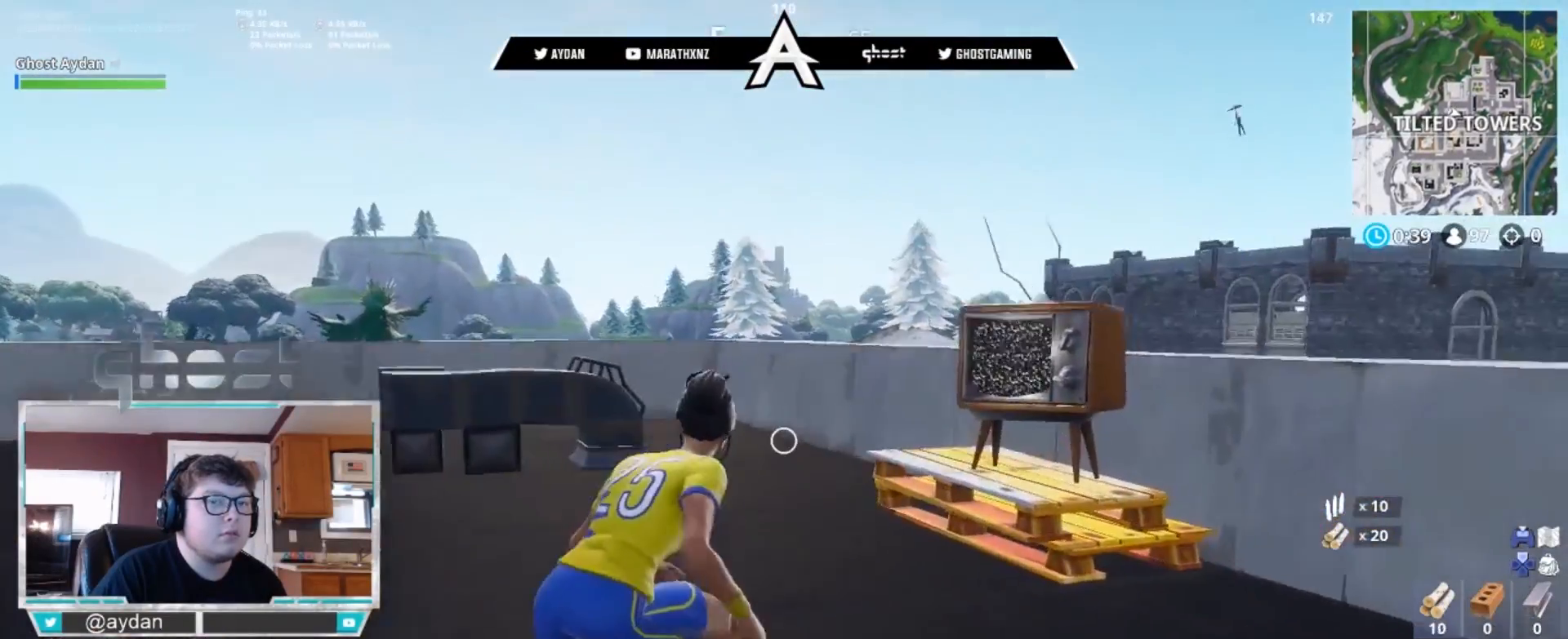
Gameplay with a controller (PlayStation layout); each line is a JSON object with the inputs held at the frame after it. "events" lists button and stick changes between this image and that frame as [ms after this image, input, new state], when the widget could be followed in between.
{"buttons": [], "left_stick": "center", "right_stick": "center", "events": [[83, "right_stick", "up-left"], [300, "right_stick", "up"], [417, "left_stick", "center"], [417, "right_stick", "center"]]}
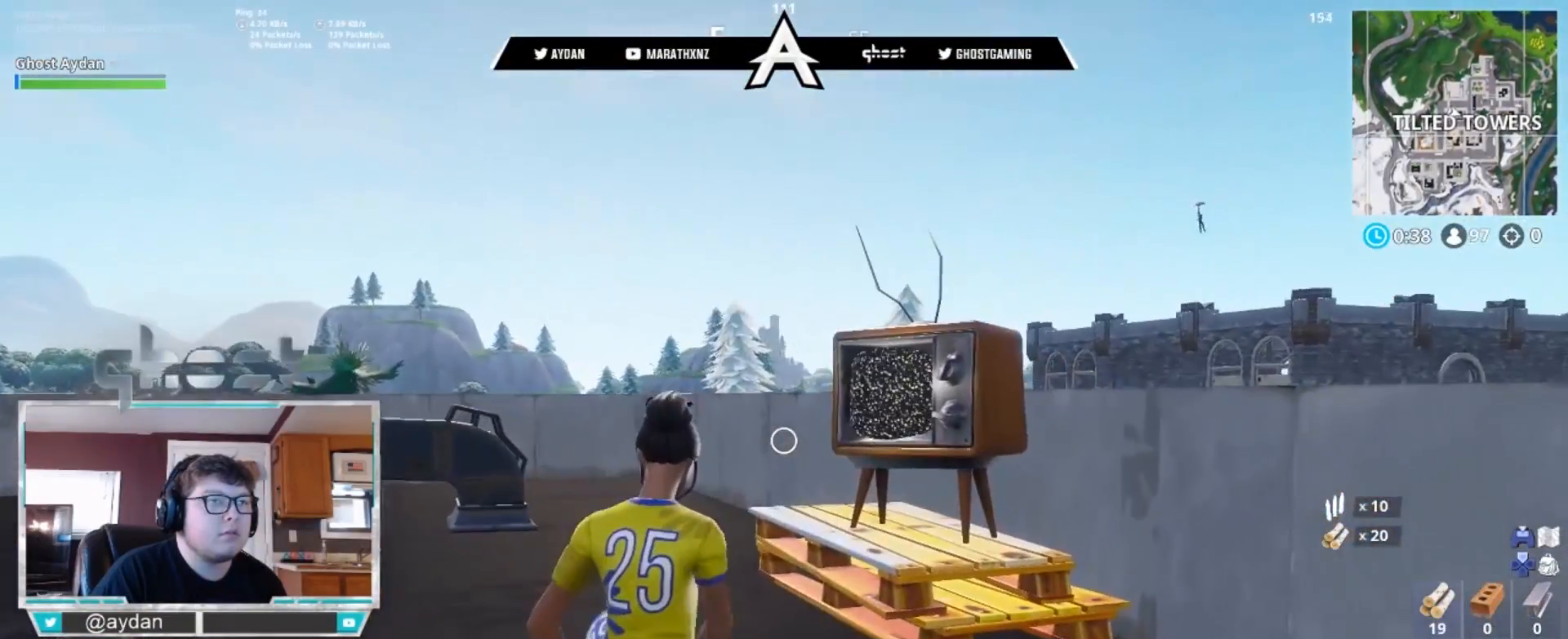
{"buttons": [], "left_stick": "center", "right_stick": "center", "events": [[117, "left_stick", "right"], [150, "right_stick", "down-right"], [283, "right_stick", "right"], [383, "left_stick", "center"], [450, "right_stick", "center"]]}
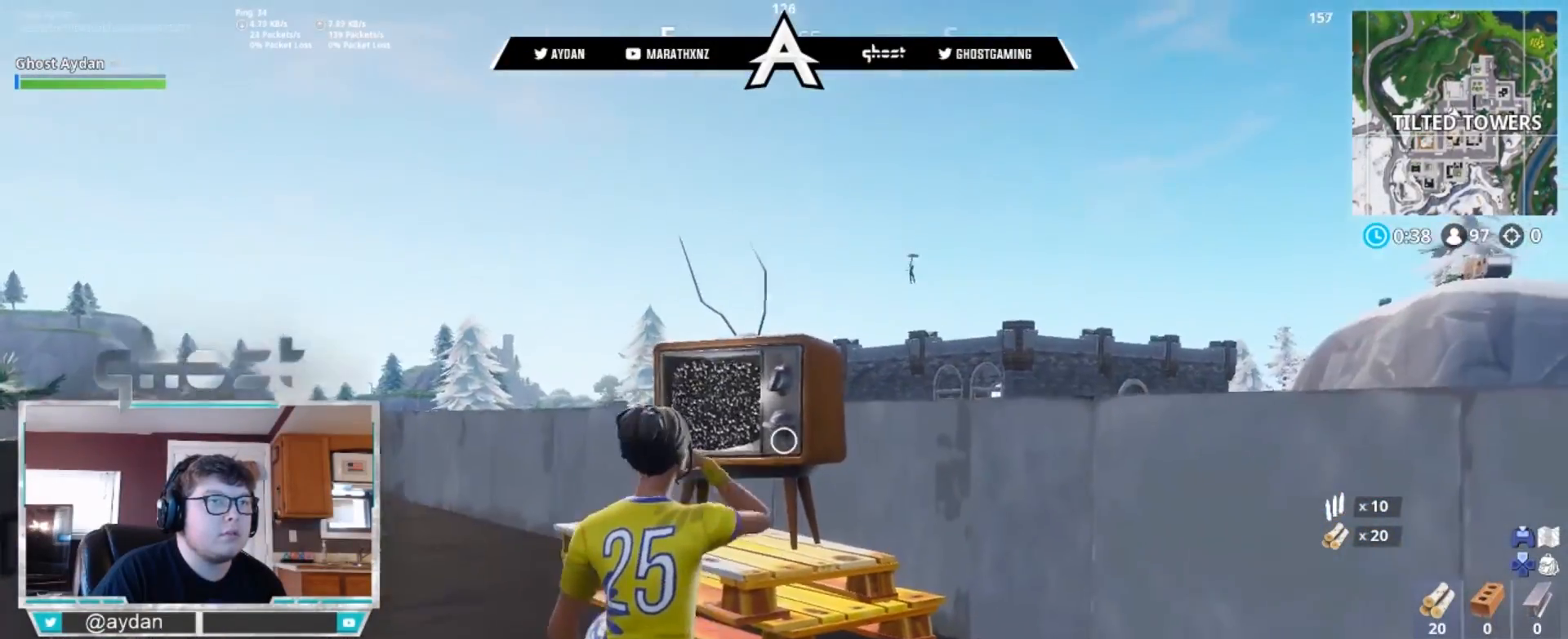
{"buttons": ["R1", "R3"], "left_stick": "up-right", "right_stick": "up-right", "events": [[117, "left_stick", "up-right"], [217, "left_stick", "center"], [417, "right_stick", "up-right"], [450, "R1", "down"], [483, "R3", "down"], [483, "left_stick", "up-right"]]}
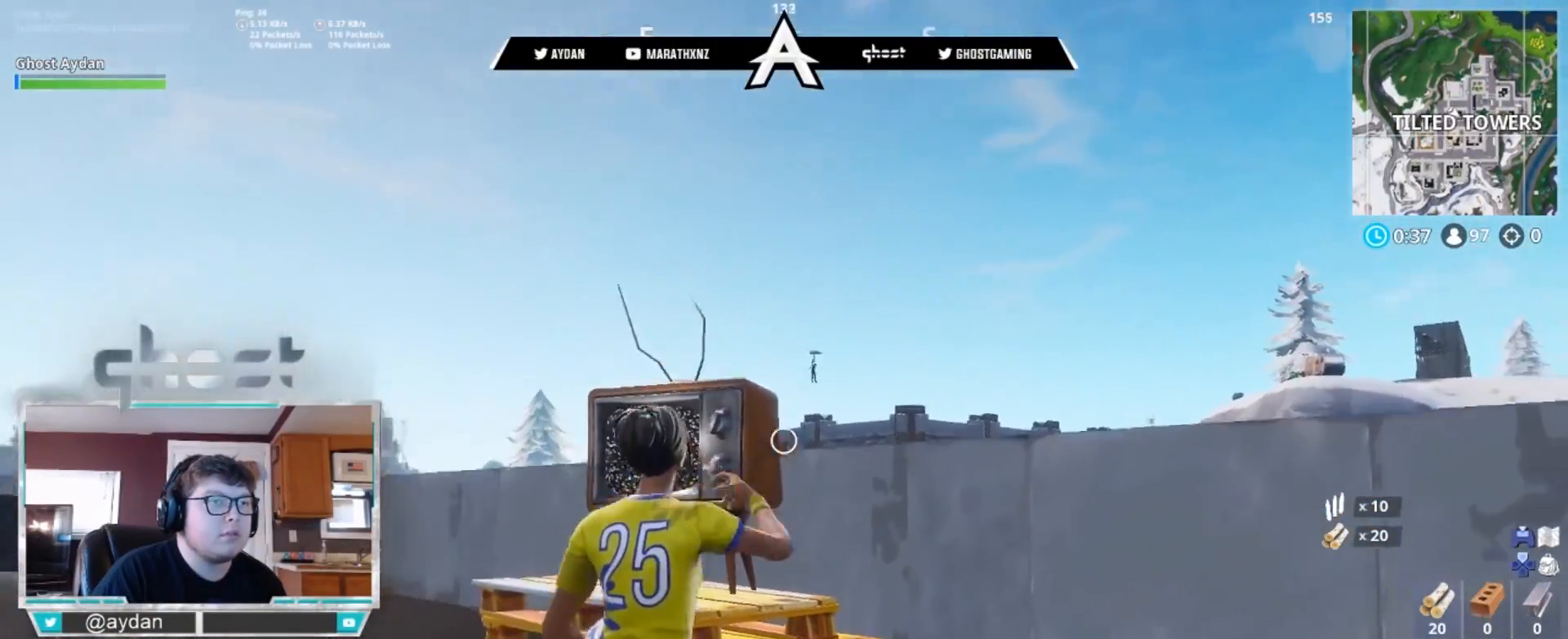
{"buttons": ["L2"], "left_stick": "center", "right_stick": "up", "events": [[83, "R1", "up"], [83, "R3", "up"], [83, "right_stick", "center"], [267, "left_stick", "center"], [317, "L2", "down"], [367, "right_stick", "up"]]}
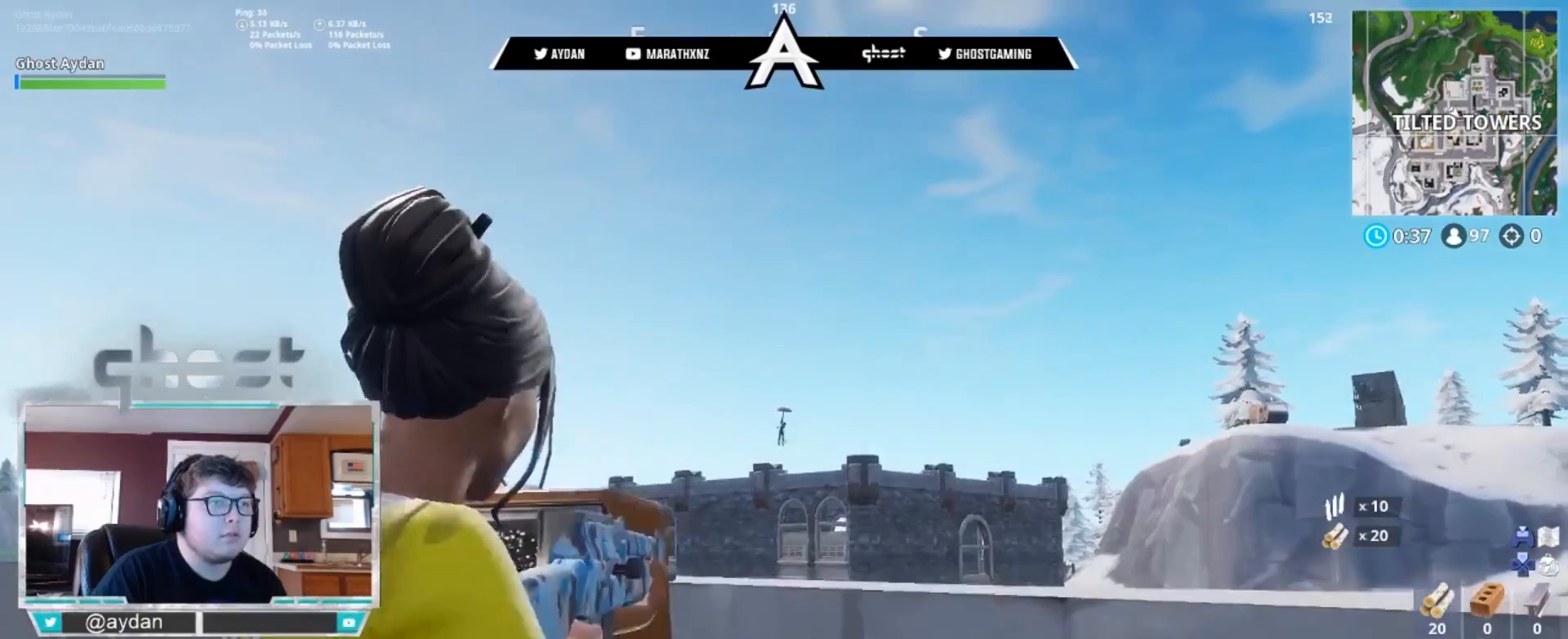
{"buttons": [], "left_stick": "center", "right_stick": "down", "events": [[283, "right_stick", "center"], [350, "R2", "down"], [350, "right_stick", "down"], [417, "R2", "up"], [450, "L2", "up"]]}
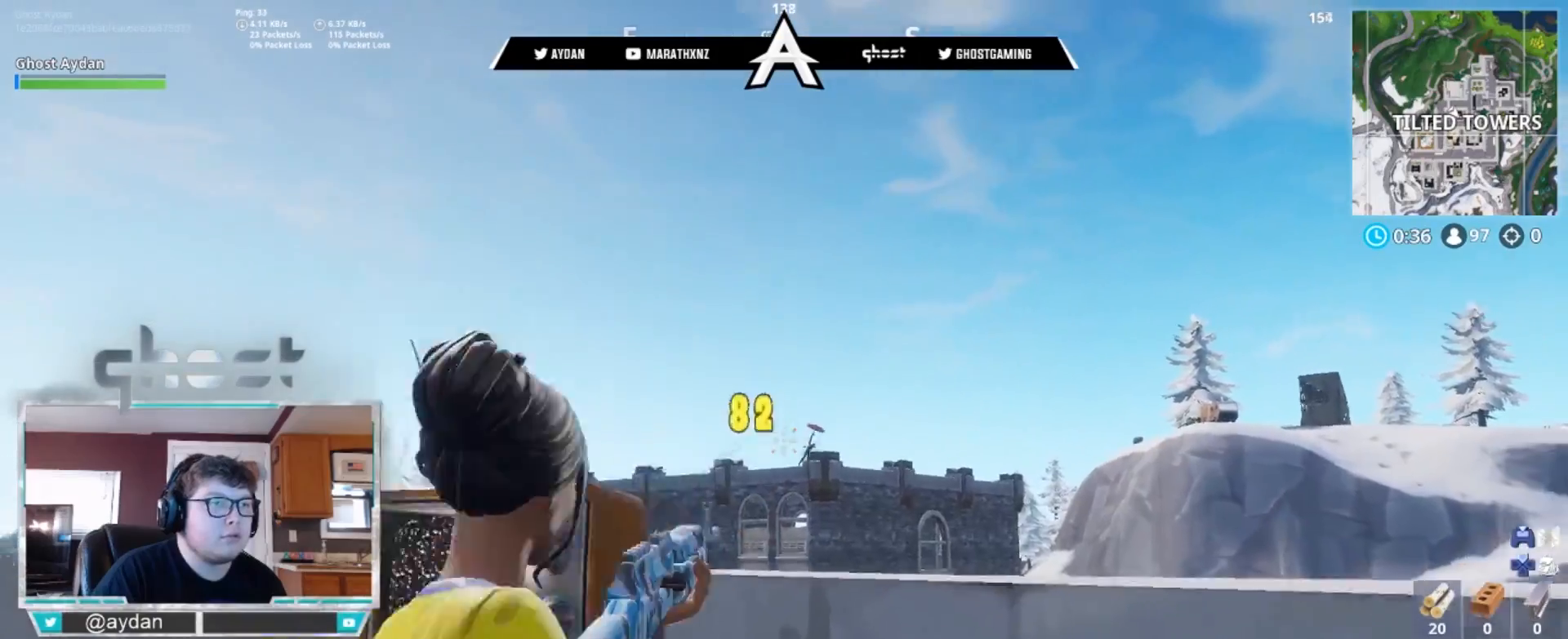
{"buttons": [], "left_stick": "up", "right_stick": "down", "events": [[17, "right_stick", "down-right"], [50, "L2", "down"], [183, "left_stick", "up-right"], [183, "right_stick", "center"], [217, "R2", "down"], [250, "L2", "up"], [250, "R3", "down"], [317, "R2", "up"], [350, "L1", "down"], [350, "R3", "up"], [417, "right_stick", "down"], [450, "L1", "up"], [450, "left_stick", "up"]]}
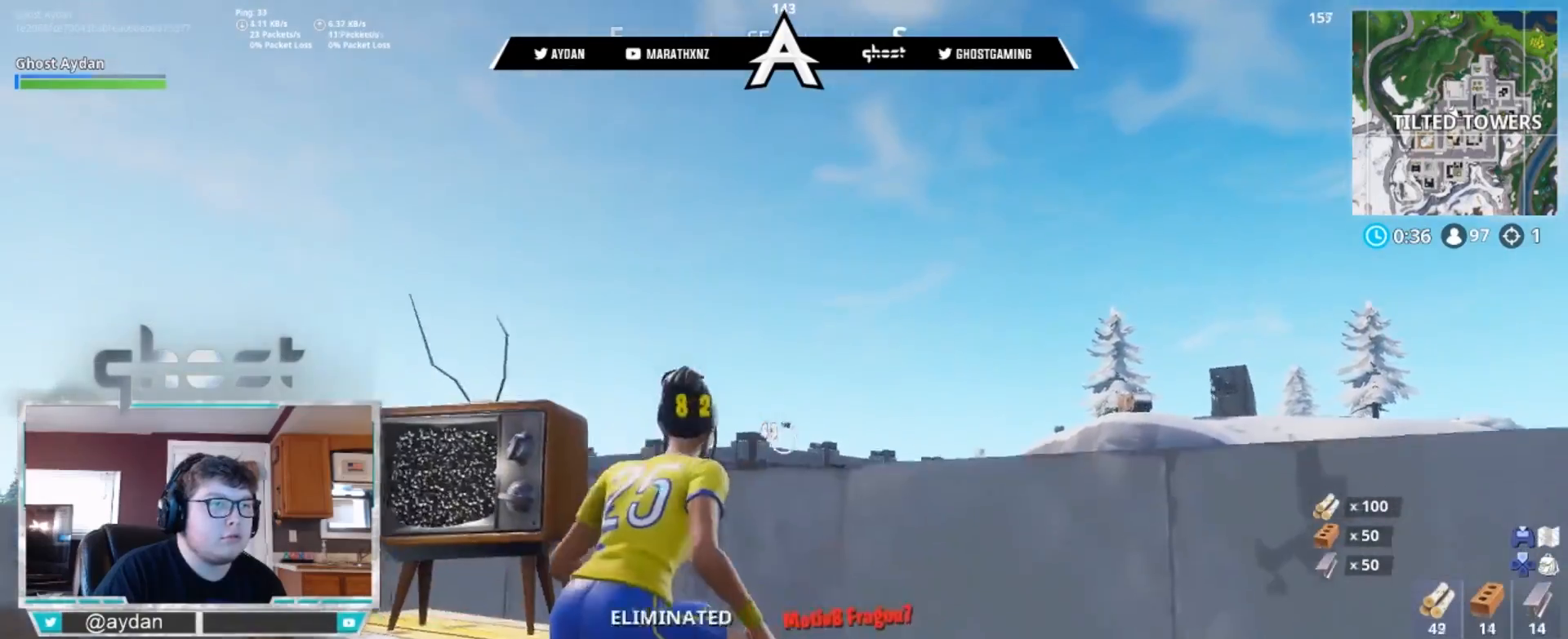
{"buttons": ["R3"], "left_stick": "center", "right_stick": "down", "events": [[17, "left_stick", "up-left"], [117, "left_stick", "center"], [150, "R3", "down"], [217, "R3", "up"], [350, "R2", "down"], [417, "R2", "up"], [483, "R3", "down"]]}
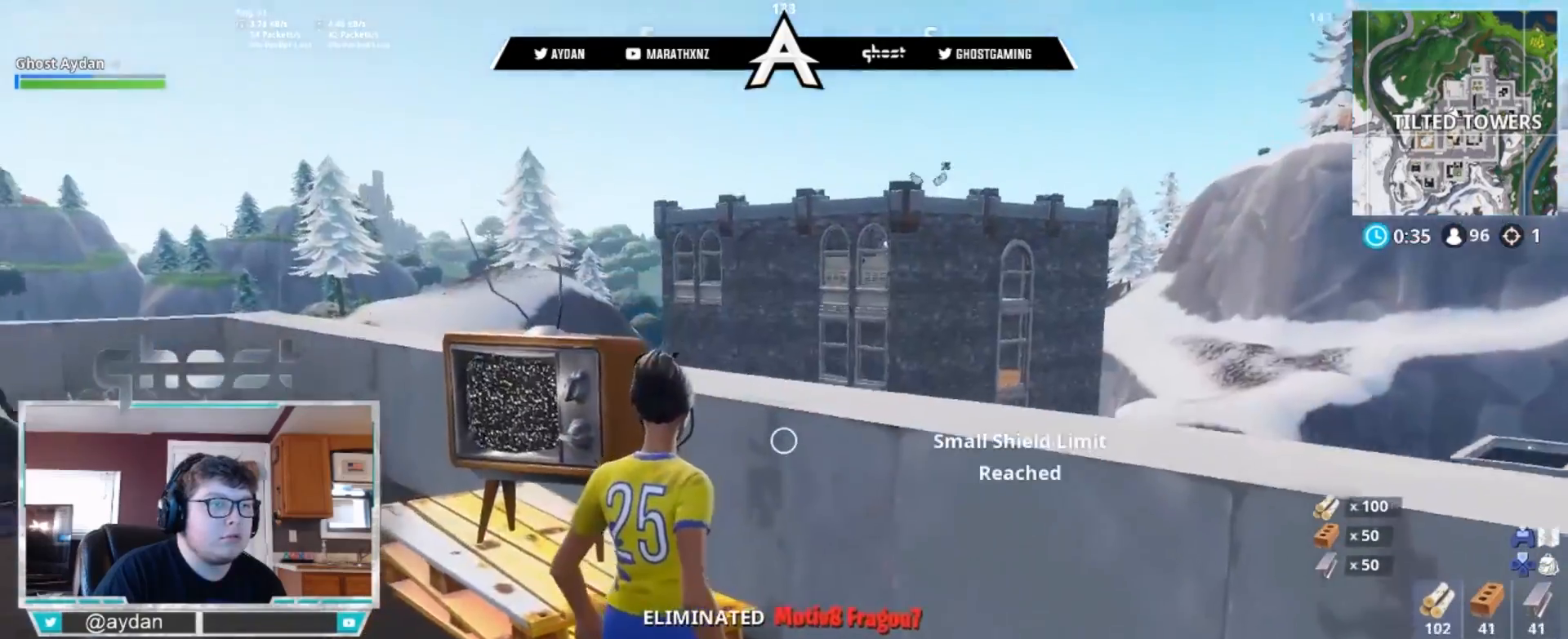
{"buttons": [], "left_stick": "up-right", "right_stick": "down-left", "events": [[50, "right_stick", "down-left"], [117, "R3", "up"], [183, "R2", "down"], [317, "R2", "up"], [417, "left_stick", "up-right"]]}
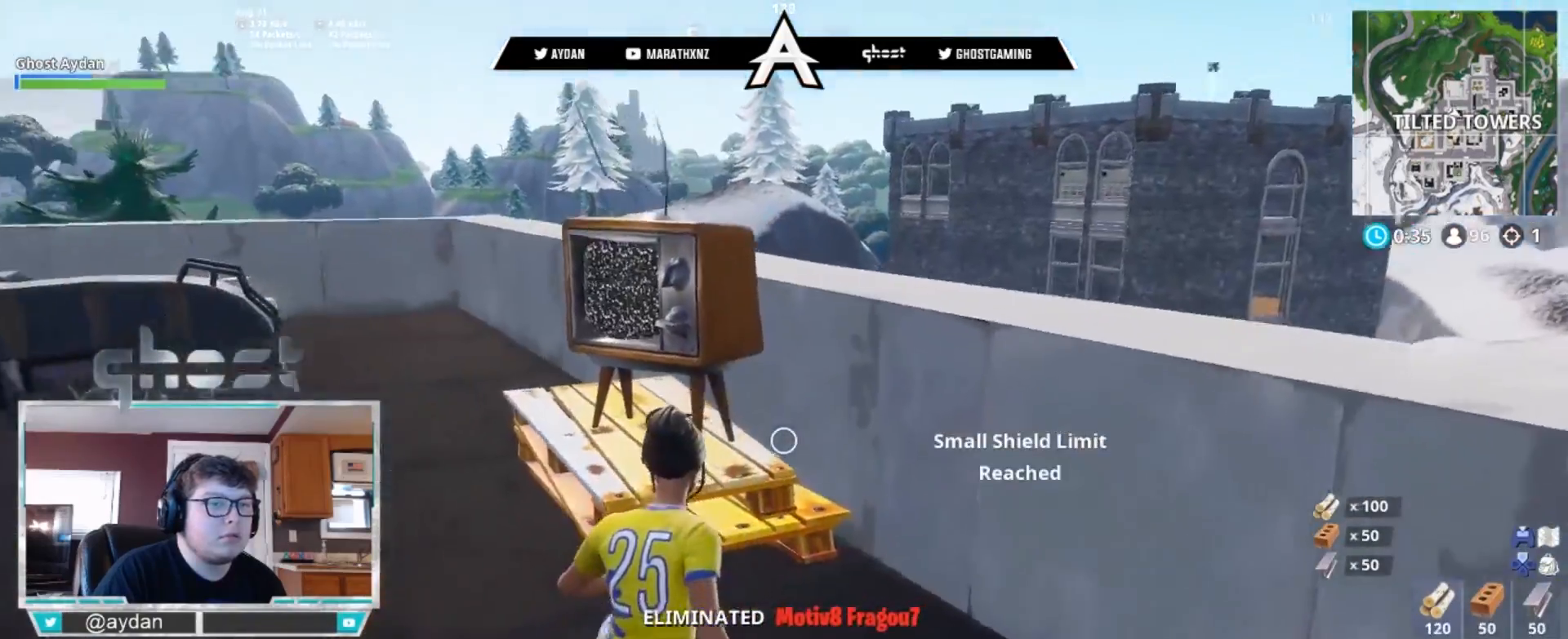
{"buttons": [], "left_stick": "up-left", "right_stick": "left", "events": [[250, "R2", "down"], [250, "left_stick", "center"], [283, "right_stick", "left"], [383, "R2", "up"], [483, "left_stick", "up-left"]]}
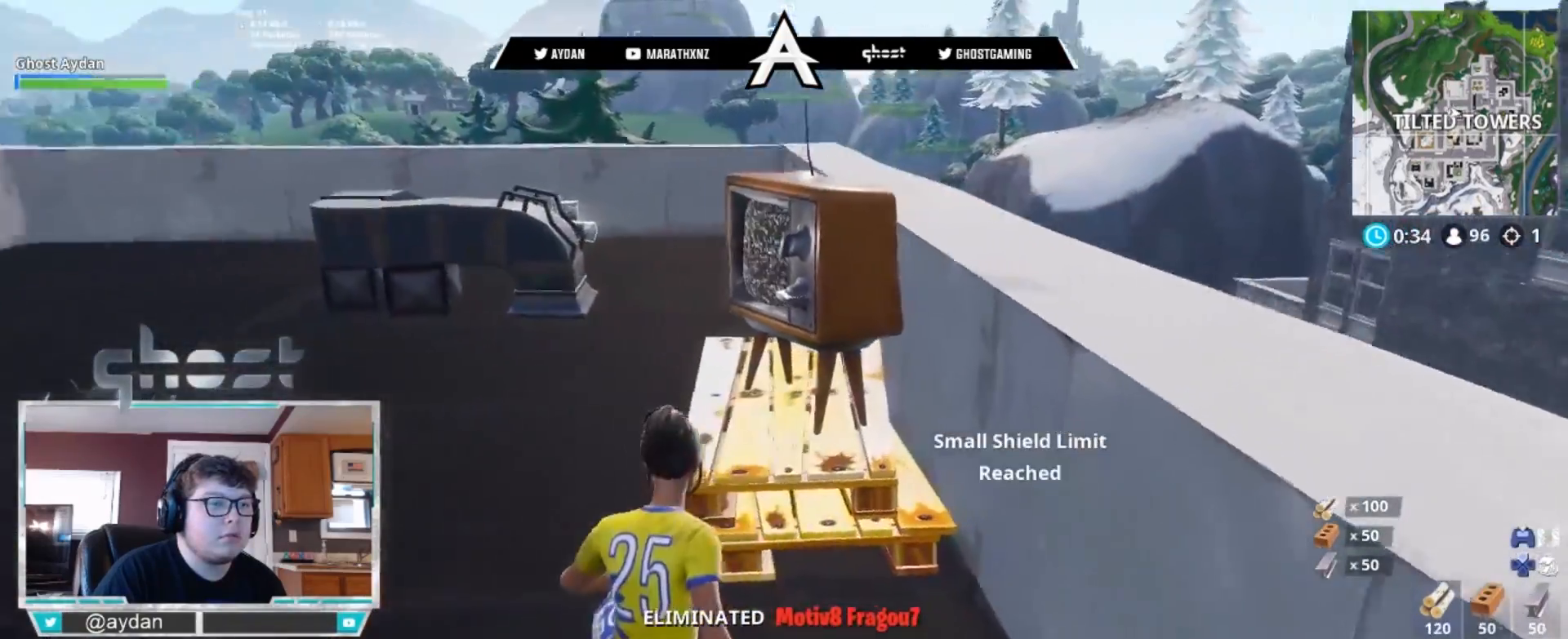
{"buttons": ["TRIANGLE"], "left_stick": "up-left", "right_stick": "center", "events": [[17, "R1", "down"], [100, "L3", "down"], [117, "R3", "down"], [117, "right_stick", "center"], [167, "R1", "up"], [217, "L3", "up"], [217, "R3", "up"], [267, "right_stick", "left"], [350, "L3", "down"], [350, "right_stick", "center"], [450, "L3", "up"], [450, "TRIANGLE", "down"]]}
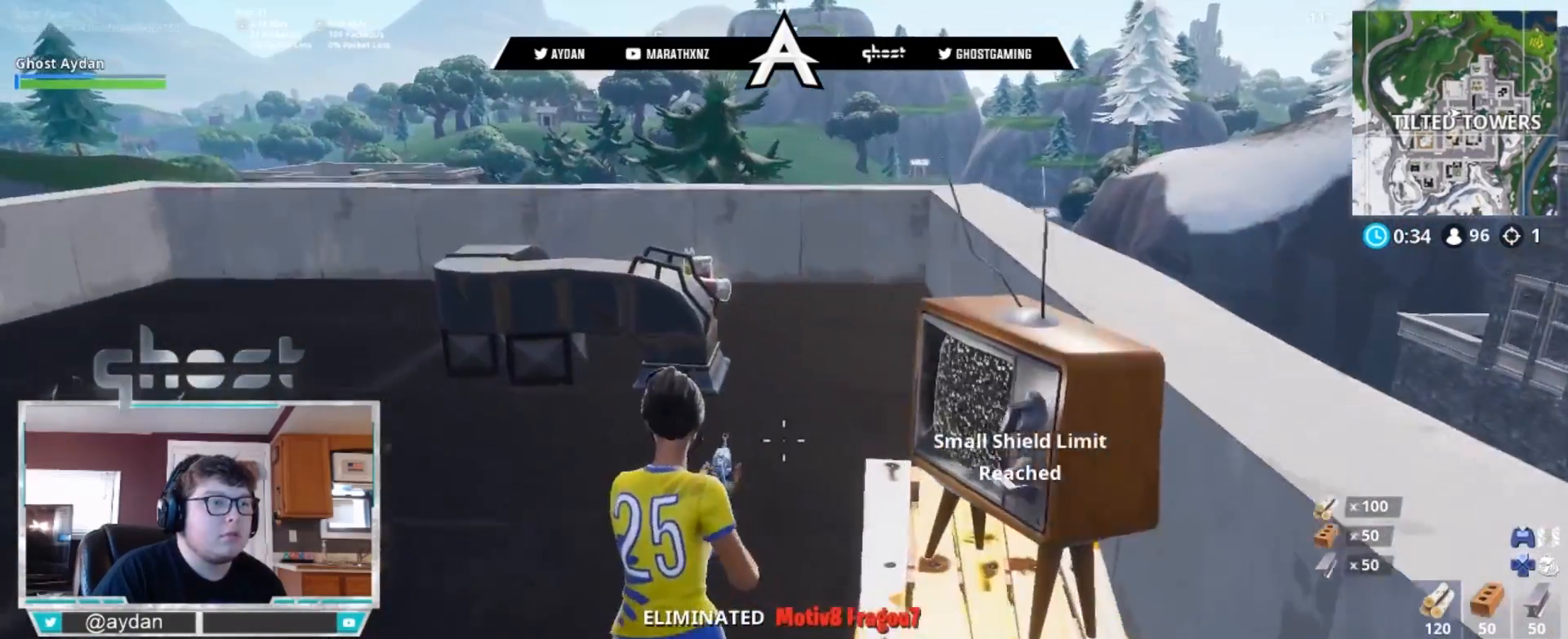
{"buttons": [], "left_stick": "up", "right_stick": "center", "events": [[17, "TRIANGLE", "up"], [17, "left_stick", "up"], [150, "L3", "down"], [283, "L3", "up"]]}
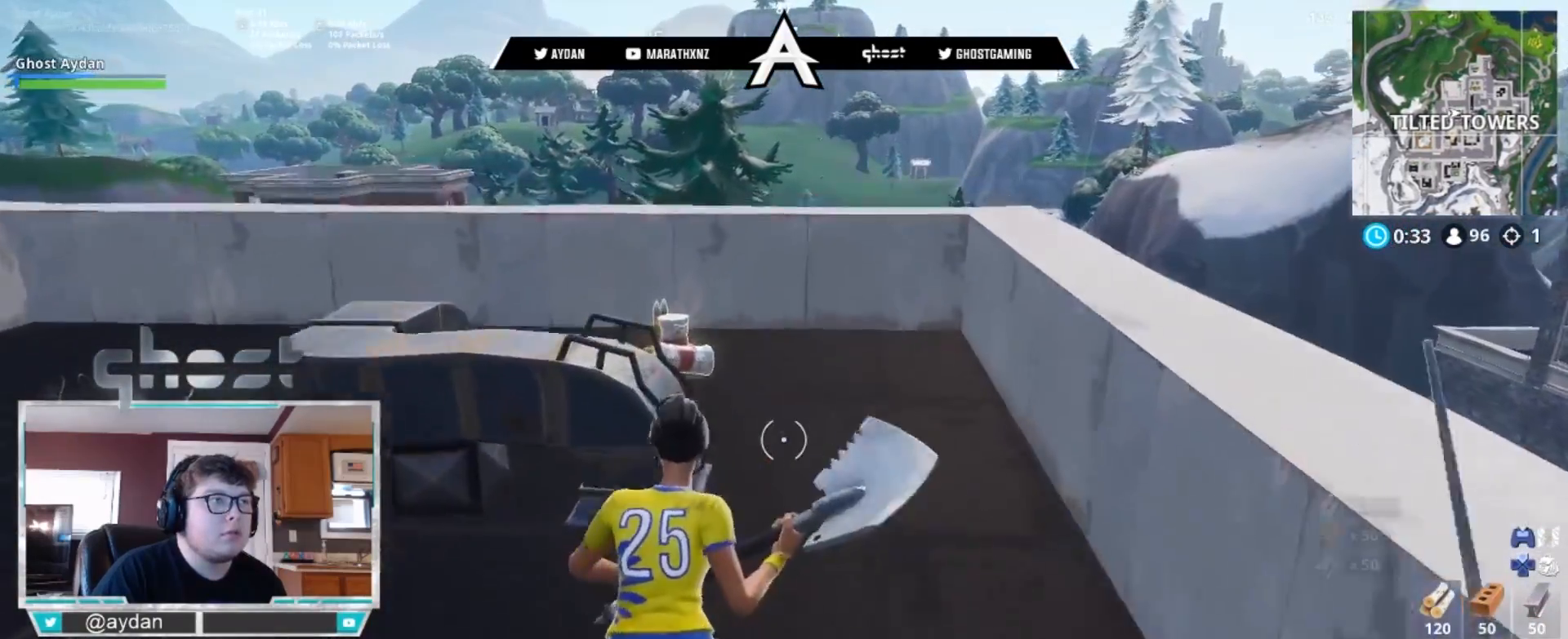
{"buttons": [], "left_stick": "up", "right_stick": "center", "events": [[50, "right_stick", "down-left"], [217, "R3", "down"], [250, "L3", "down"], [250, "left_stick", "up-right"], [283, "right_stick", "left"], [317, "R3", "up"], [350, "L3", "up"], [350, "left_stick", "up"], [450, "right_stick", "center"]]}
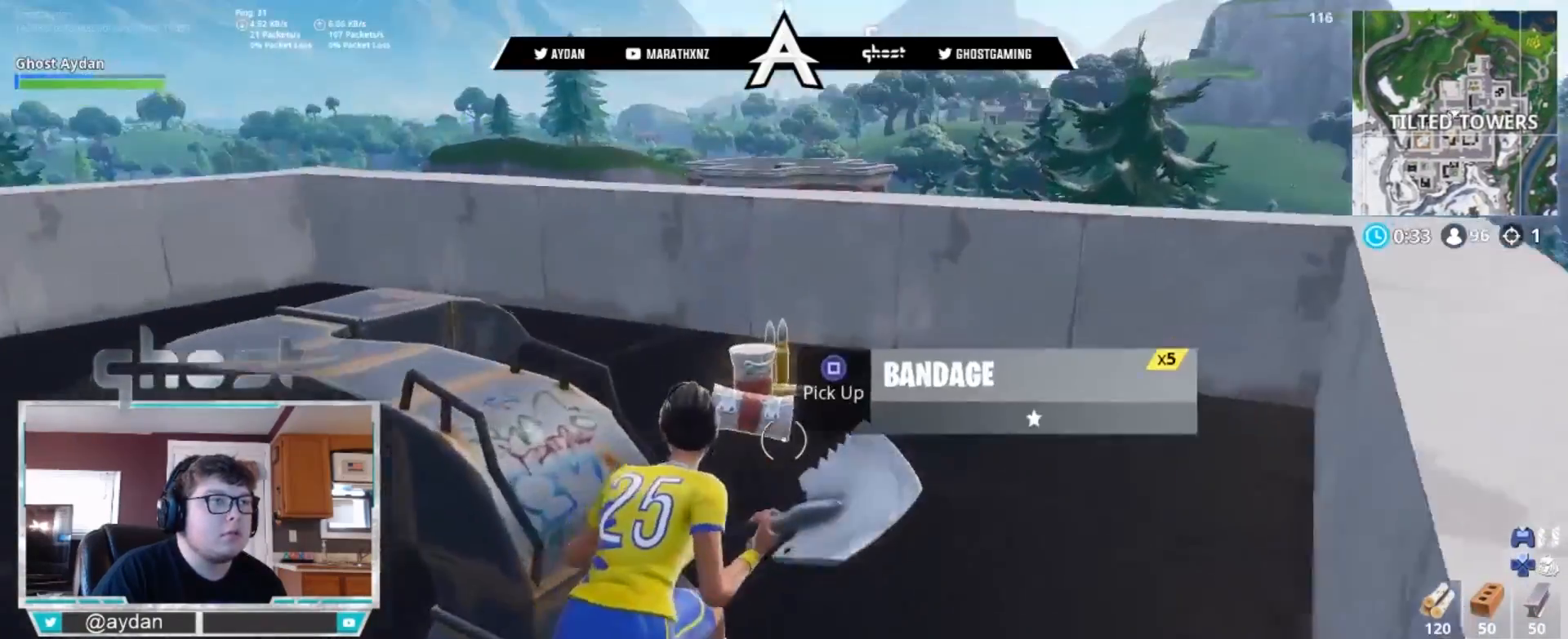
{"buttons": ["CIRCLE"], "left_stick": "up-right", "right_stick": "down", "events": [[17, "SQUARE", "down"], [83, "SQUARE", "up"], [183, "R2", "down"], [183, "left_stick", "left"], [183, "right_stick", "left"], [233, "right_stick", "center"], [300, "right_stick", "up"], [333, "left_stick", "up"], [400, "left_stick", "up-right"], [433, "right_stick", "center"], [467, "R2", "up"], [483, "right_stick", "down"], [500, "CIRCLE", "down"]]}
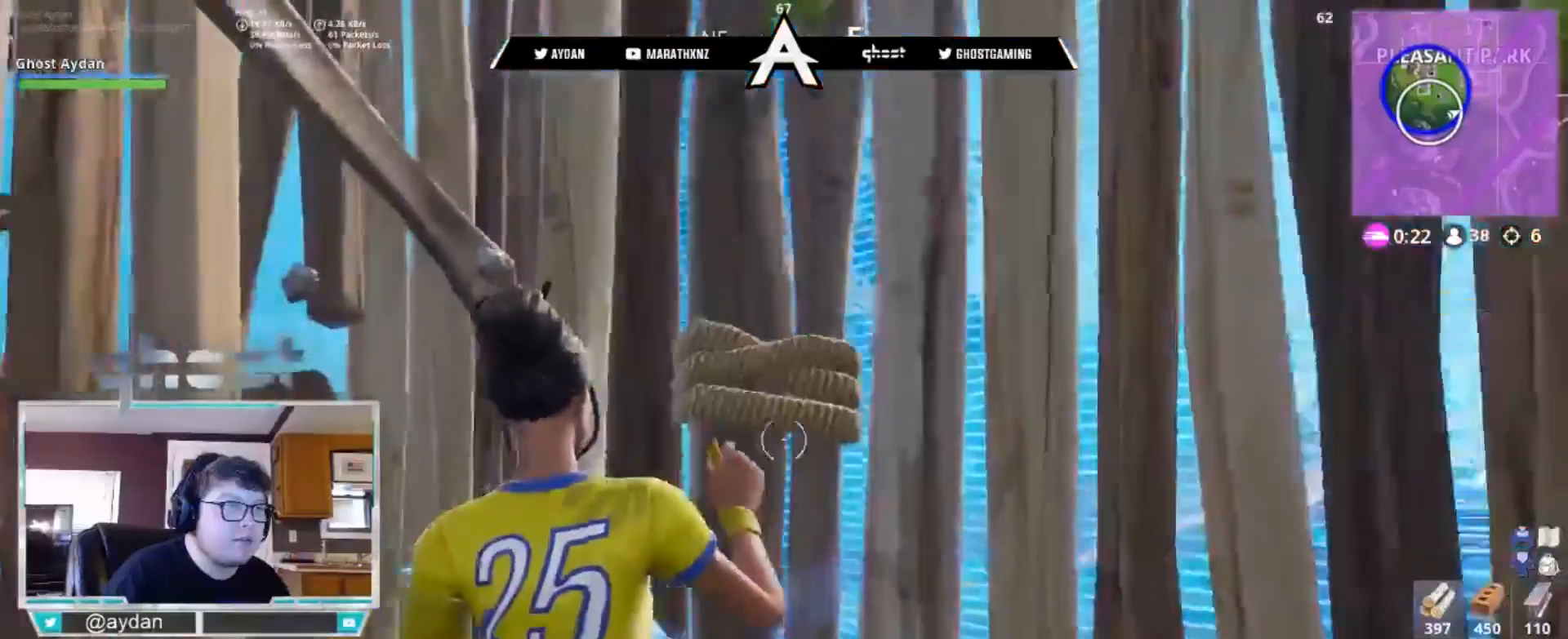
{"buttons": ["R1", "L3"], "left_stick": "up", "right_stick": "up-left", "events": [[33, "L3", "down"], [83, "CIRCLE", "up"], [100, "L3", "up"], [133, "CIRCLE", "down"], [167, "L3", "down"], [217, "CIRCLE", "up"], [300, "R1", "down"], [333, "L3", "up"], [367, "right_stick", "left"], [433, "L3", "down"], [500, "left_stick", "up"], [500, "right_stick", "up-left"]]}
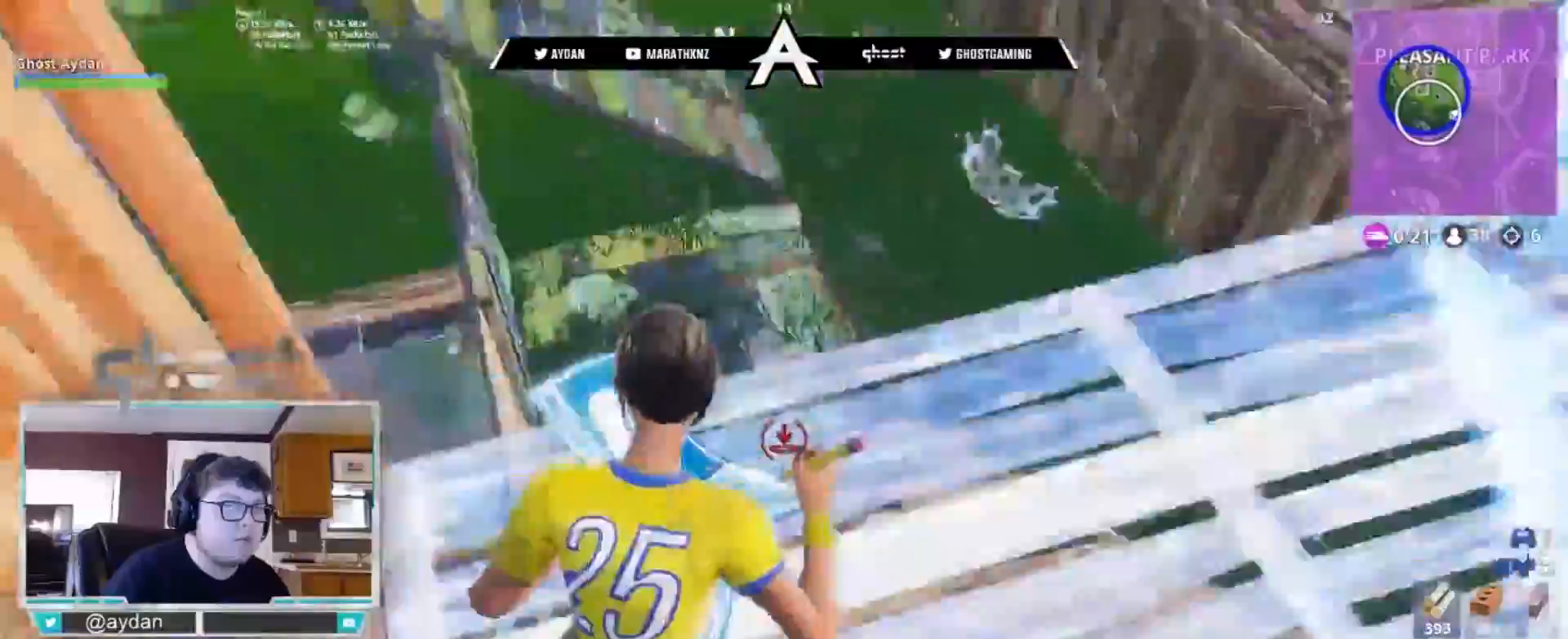
{"buttons": ["R1", "R2"], "left_stick": "up", "right_stick": "left", "events": [[150, "R2", "down"], [183, "L3", "up"], [183, "R1", "up"], [300, "right_stick", "right"], [333, "L3", "down"], [467, "L3", "up"], [467, "R1", "down"], [467, "right_stick", "left"]]}
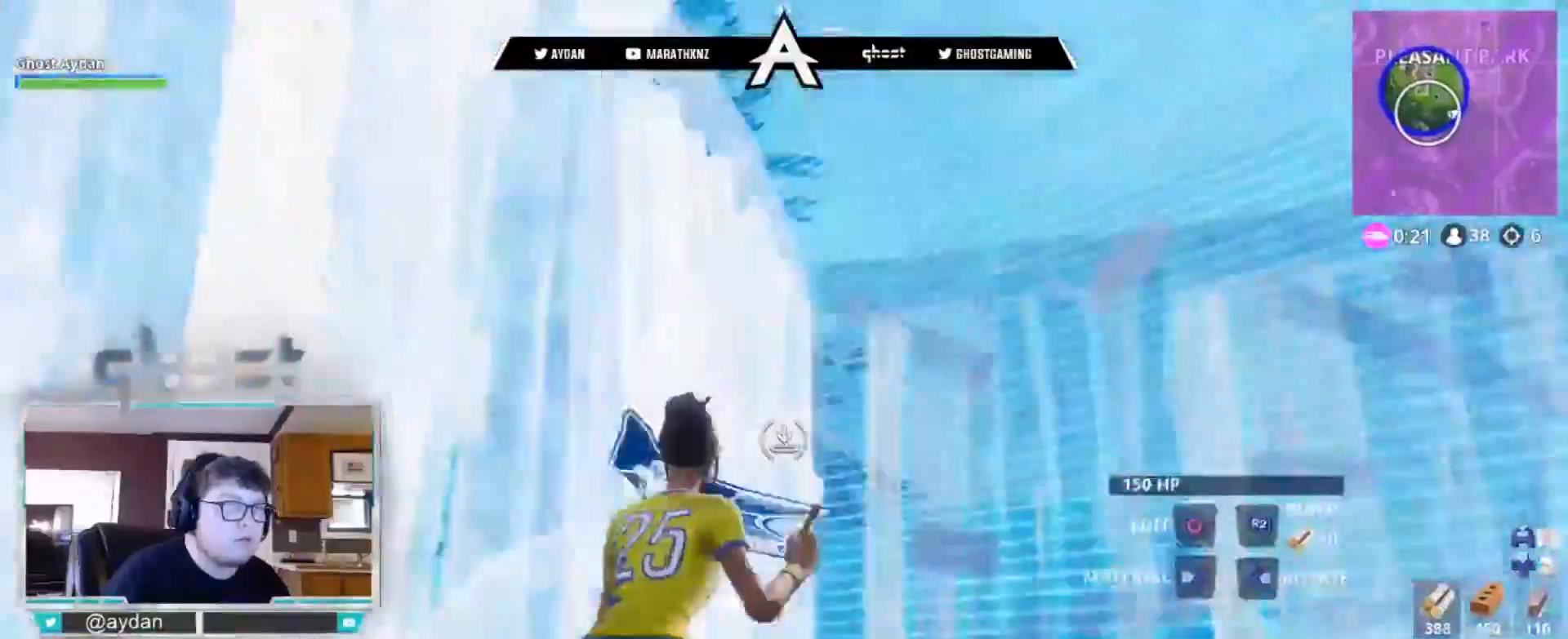
{"buttons": [], "left_stick": "up", "right_stick": "down-right", "events": [[17, "R1", "up"], [67, "R1", "down"], [133, "right_stick", "up-right"], [200, "R2", "up"], [350, "left_stick", "up-right"], [400, "right_stick", "down-right"], [500, "R1", "up"], [500, "left_stick", "up"]]}
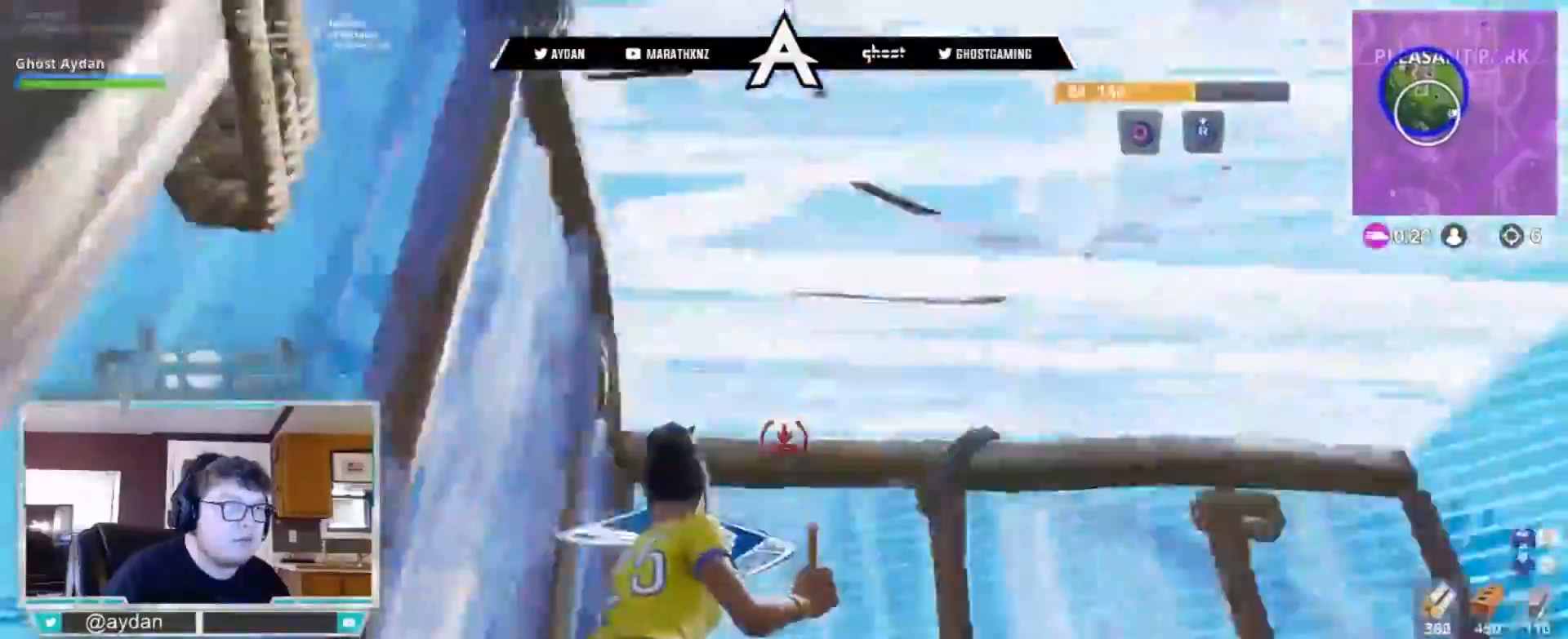
{"buttons": [], "left_stick": "up-left", "right_stick": "right", "events": [[167, "CIRCLE", "down"], [200, "L3", "down"], [233, "CIRCLE", "up"], [300, "R3", "down"], [333, "L3", "up"], [383, "left_stick", "up-left"], [400, "R3", "up"], [400, "right_stick", "right"]]}
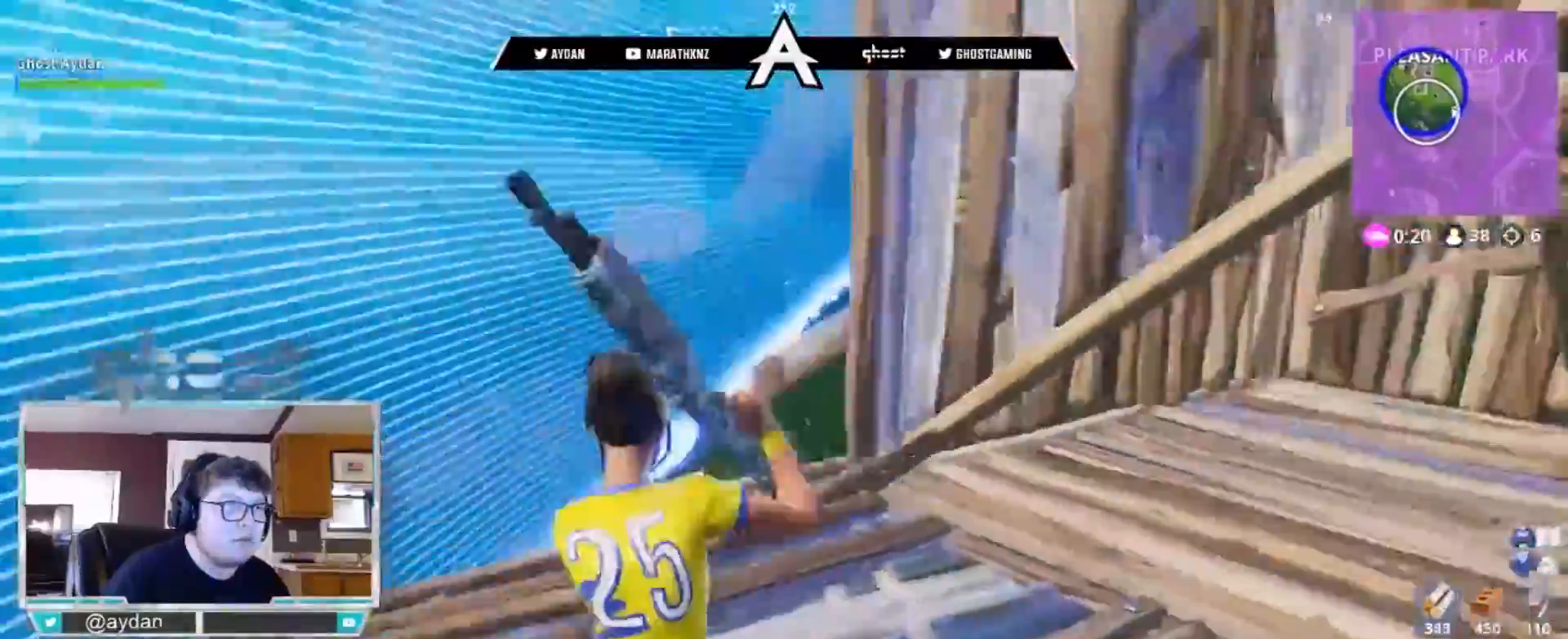
{"buttons": [], "left_stick": "down-right", "right_stick": "center", "events": [[67, "right_stick", "center"], [133, "SQUARE", "down"], [200, "SQUARE", "up"], [200, "left_stick", "right"], [367, "SQUARE", "down"], [433, "SQUARE", "up"], [483, "left_stick", "down-right"]]}
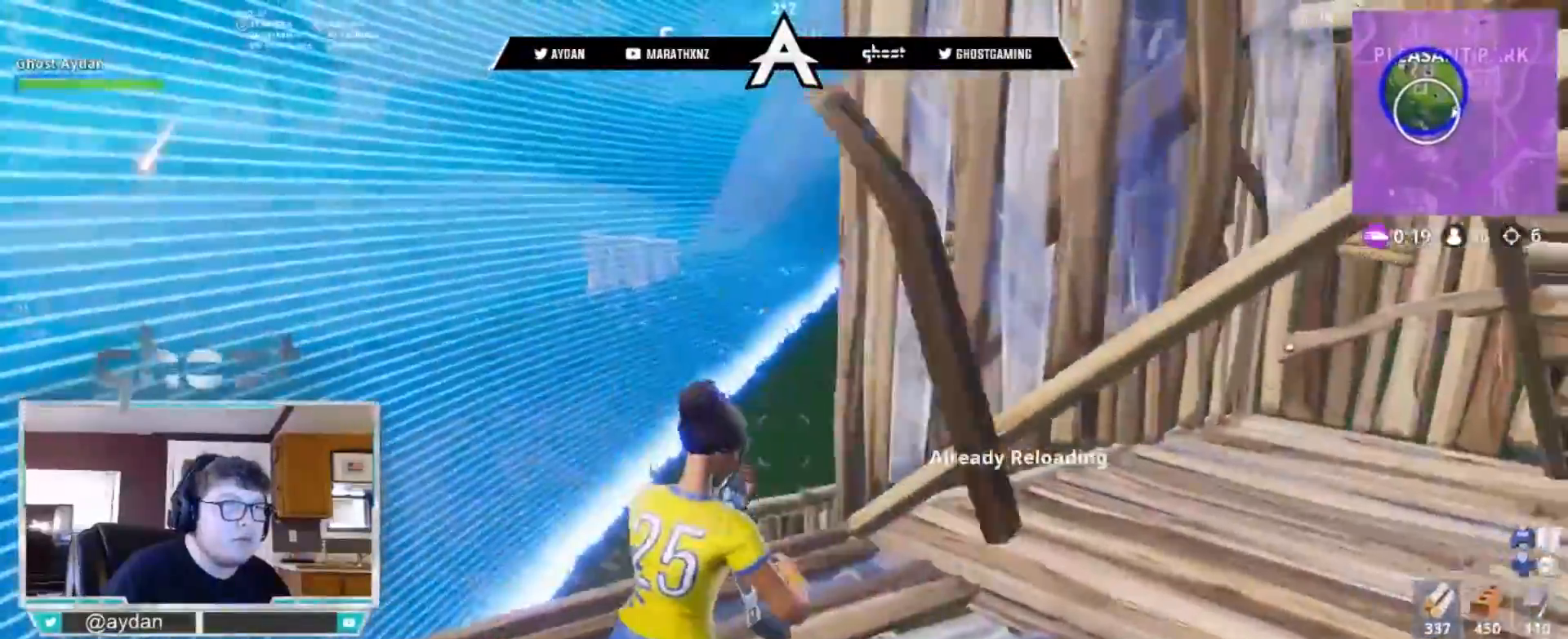
{"buttons": [], "left_stick": "left", "right_stick": "right", "events": [[100, "R3", "down"], [100, "right_stick", "right"], [133, "left_stick", "down-left"], [183, "left_stick", "left"], [200, "R3", "up"], [200, "right_stick", "up-right"], [417, "right_stick", "right"]]}
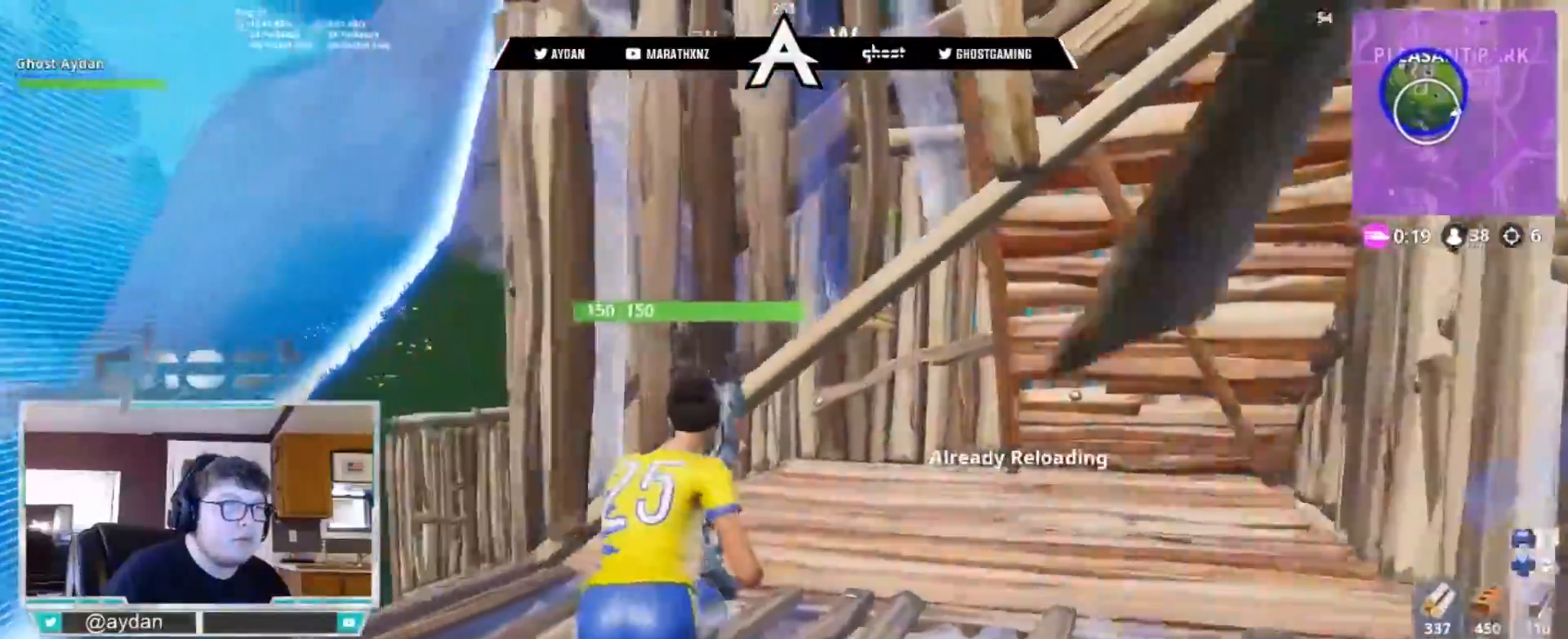
{"buttons": [], "left_stick": "up", "right_stick": "right", "events": [[17, "left_stick", "up-left"], [483, "left_stick", "up"]]}
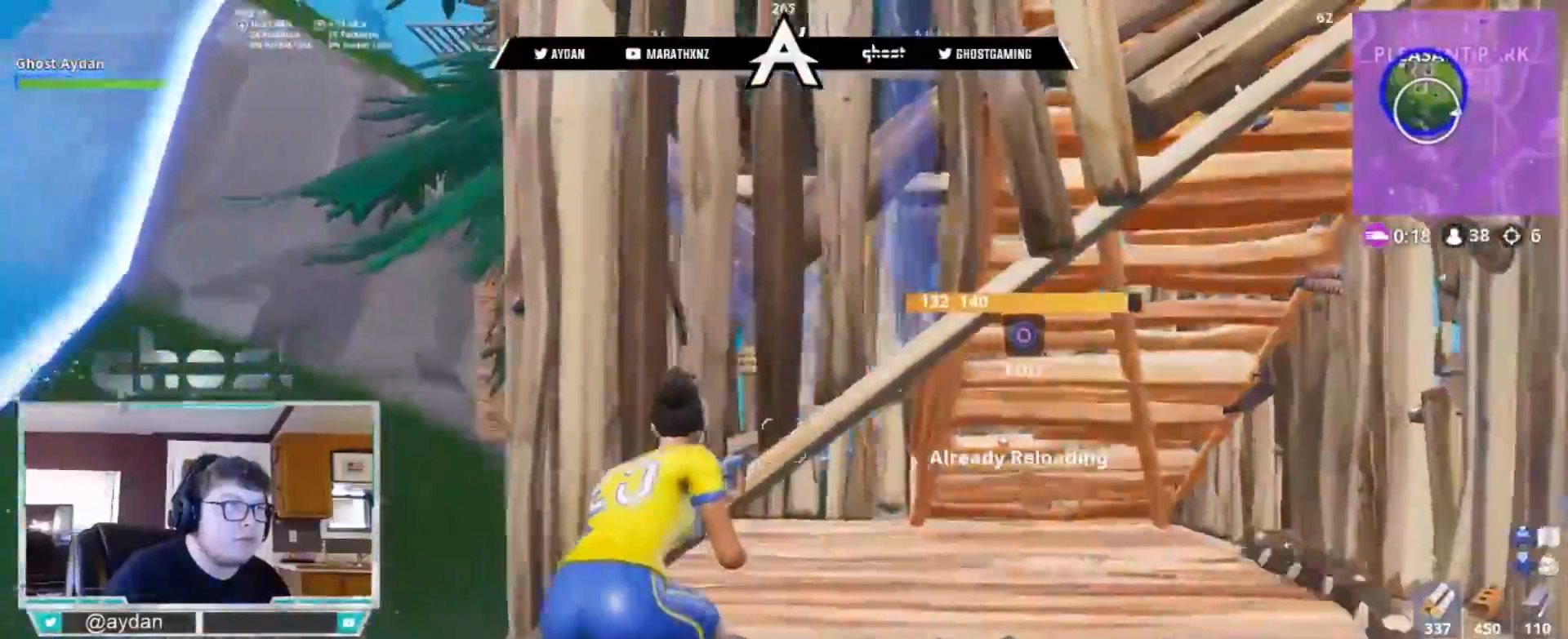
{"buttons": ["L3"], "left_stick": "up-right", "right_stick": "up", "events": [[67, "L1", "down"], [83, "left_stick", "up-right"], [100, "right_stick", "center"], [200, "L1", "up"], [267, "right_stick", "right"], [367, "L3", "down"], [417, "right_stick", "up"]]}
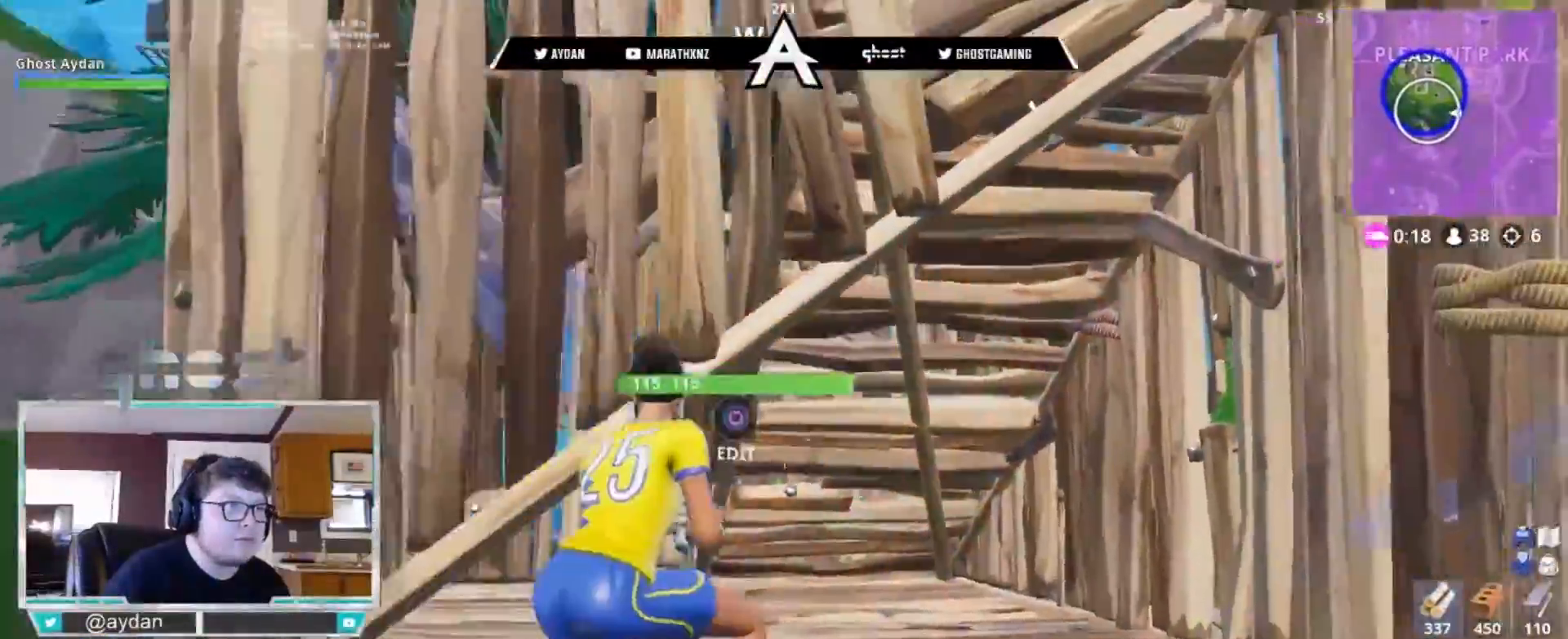
{"buttons": ["CIRCLE"], "left_stick": "down-left", "right_stick": "down", "events": [[17, "L3", "up"], [183, "right_stick", "up-left"], [300, "CIRCLE", "down"], [367, "left_stick", "down-right"], [400, "right_stick", "down-left"], [467, "left_stick", "down-left"], [483, "right_stick", "down"]]}
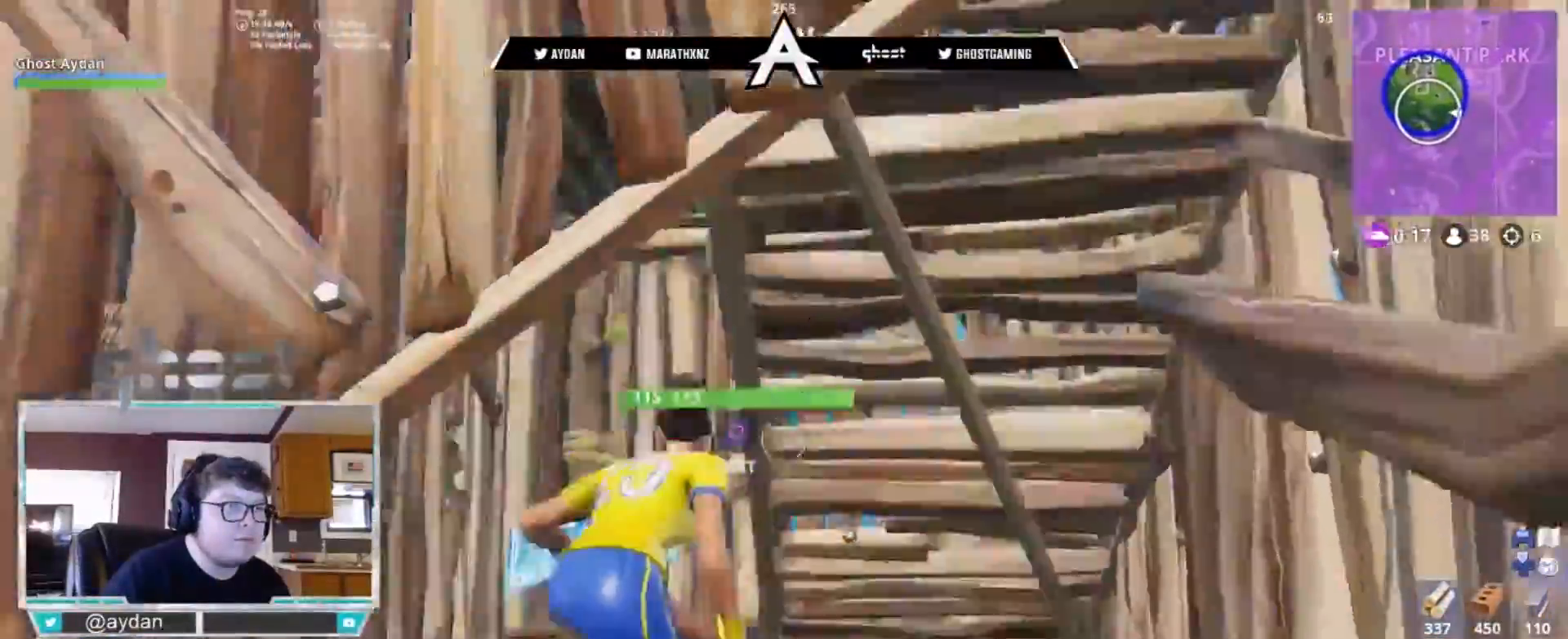
{"buttons": ["CIRCLE", "L3"], "left_stick": "up-right", "right_stick": "up", "events": [[33, "CIRCLE", "up"], [183, "R2", "down"], [200, "left_stick", "center"], [233, "right_stick", "up"], [250, "left_stick", "up-right"], [350, "R1", "down"], [400, "R1", "up"], [433, "L3", "down"], [433, "R2", "up"], [467, "CIRCLE", "down"]]}
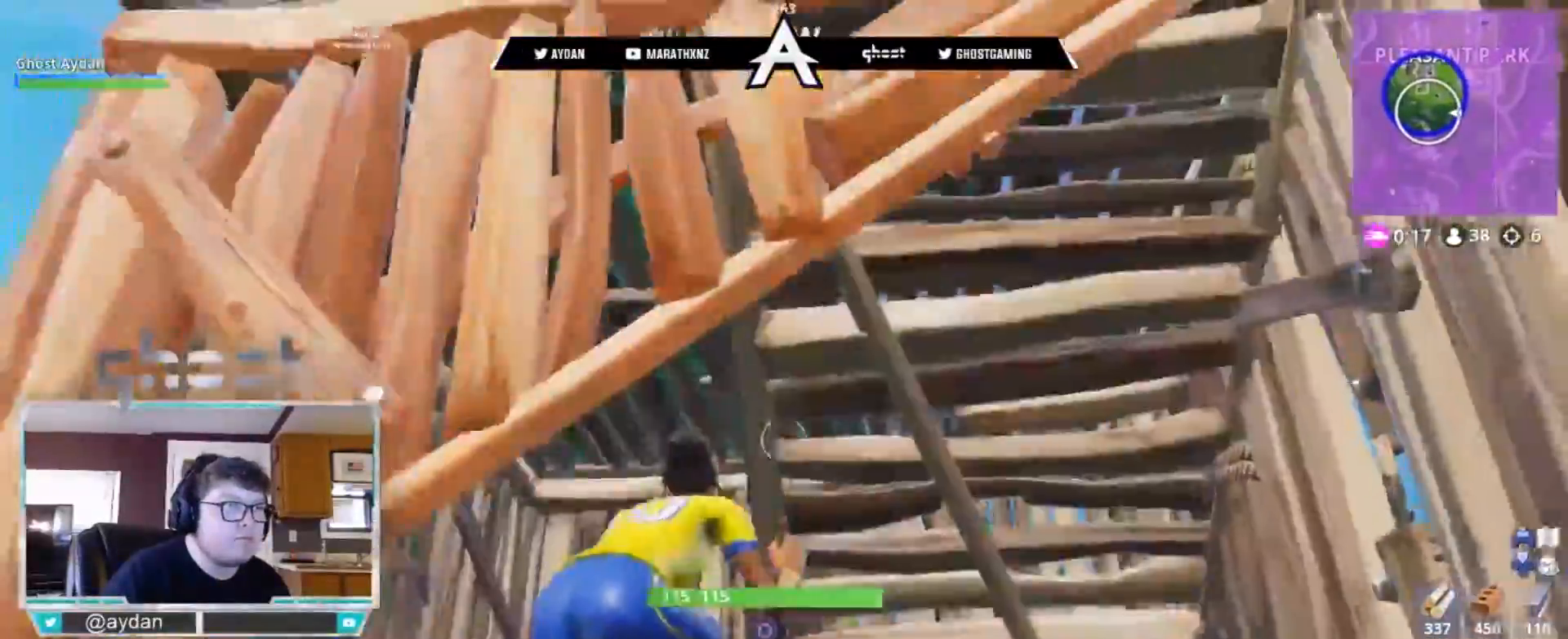
{"buttons": ["R2"], "left_stick": "up-left", "right_stick": "left", "events": [[33, "CIRCLE", "up"], [33, "right_stick", "center"], [67, "L3", "up"], [133, "L3", "down"], [167, "CIRCLE", "down"], [167, "left_stick", "up"], [267, "L3", "up"], [300, "right_stick", "down-right"], [367, "CIRCLE", "up"], [400, "right_stick", "center"], [417, "left_stick", "up-left"], [483, "right_stick", "left"], [500, "R2", "down"]]}
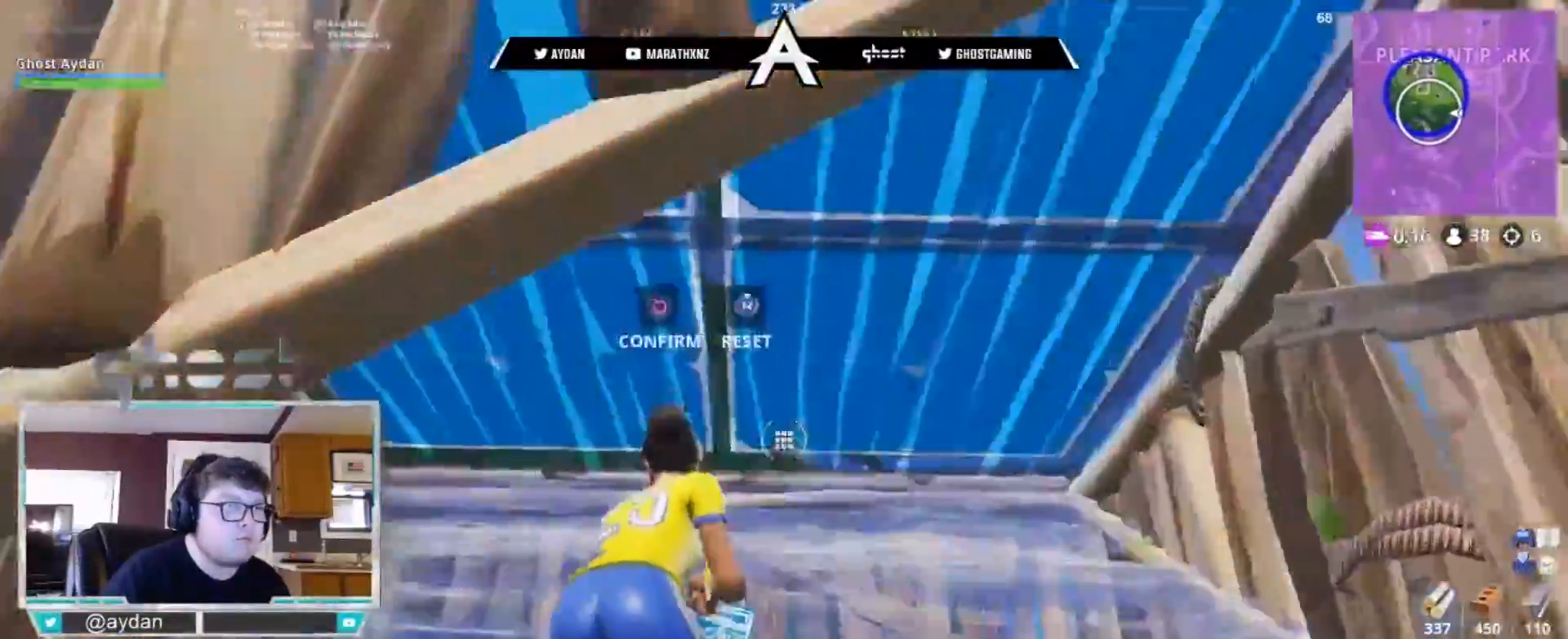
{"buttons": [], "left_stick": "up-right", "right_stick": "down", "events": [[17, "R2", "up"], [33, "R2", "down"], [167, "R2", "up"], [167, "left_stick", "right"], [167, "right_stick", "right"], [217, "CIRCLE", "down"], [267, "CIRCLE", "up"], [267, "left_stick", "up-right"], [300, "right_stick", "down-right"], [367, "L3", "down"], [433, "right_stick", "down"], [467, "L3", "up"]]}
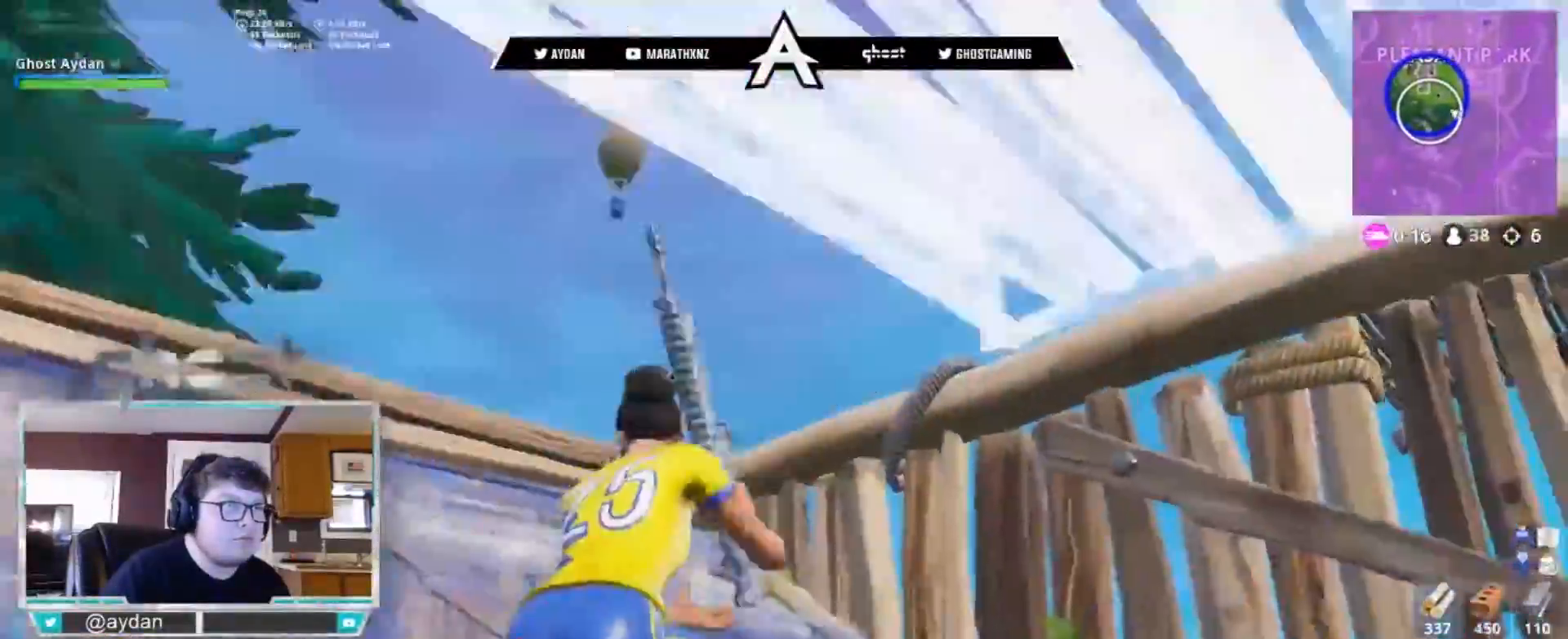
{"buttons": [], "left_stick": "up", "right_stick": "down", "events": [[133, "right_stick", "center"], [200, "SQUARE", "down"], [267, "SQUARE", "up"], [300, "left_stick", "up"], [300, "right_stick", "down"]]}
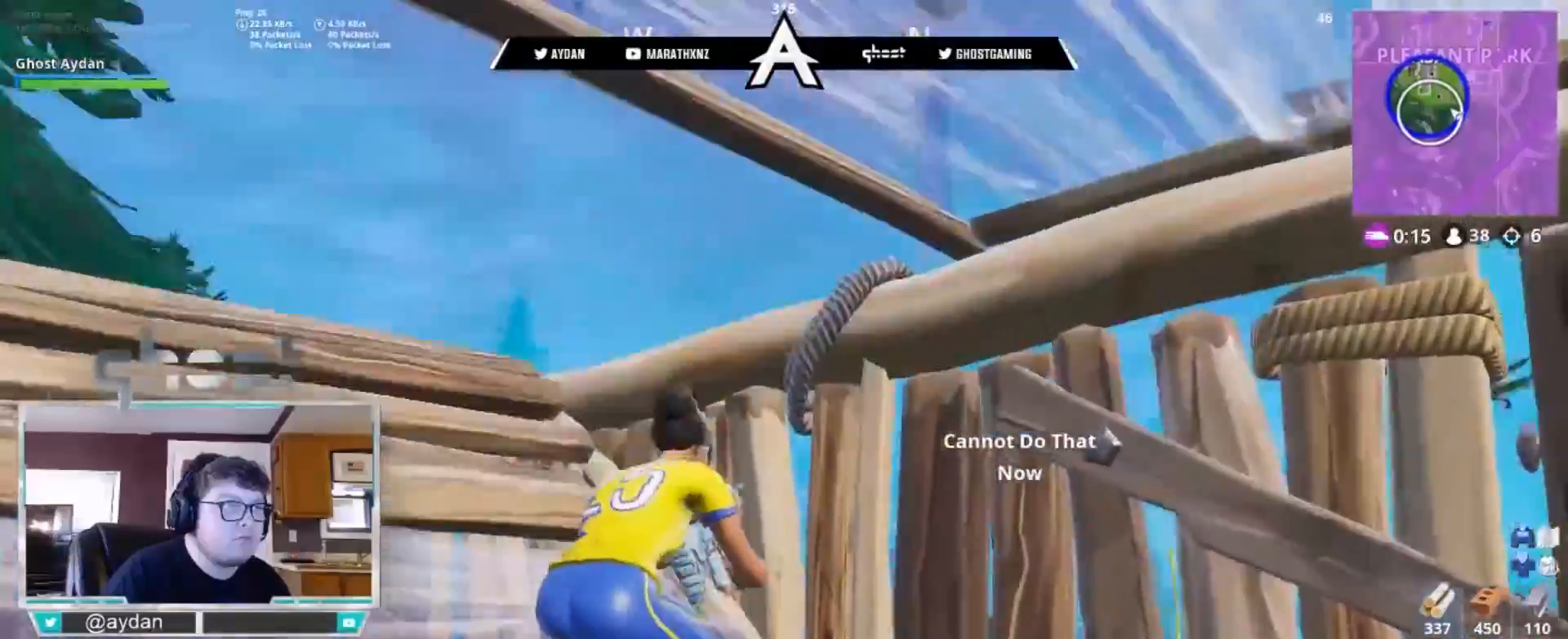
{"buttons": [], "left_stick": "center", "right_stick": "up-right", "events": [[17, "right_stick", "down-right"], [33, "left_stick", "up-left"], [200, "right_stick", "right"], [367, "right_stick", "up-right"], [400, "left_stick", "center"]]}
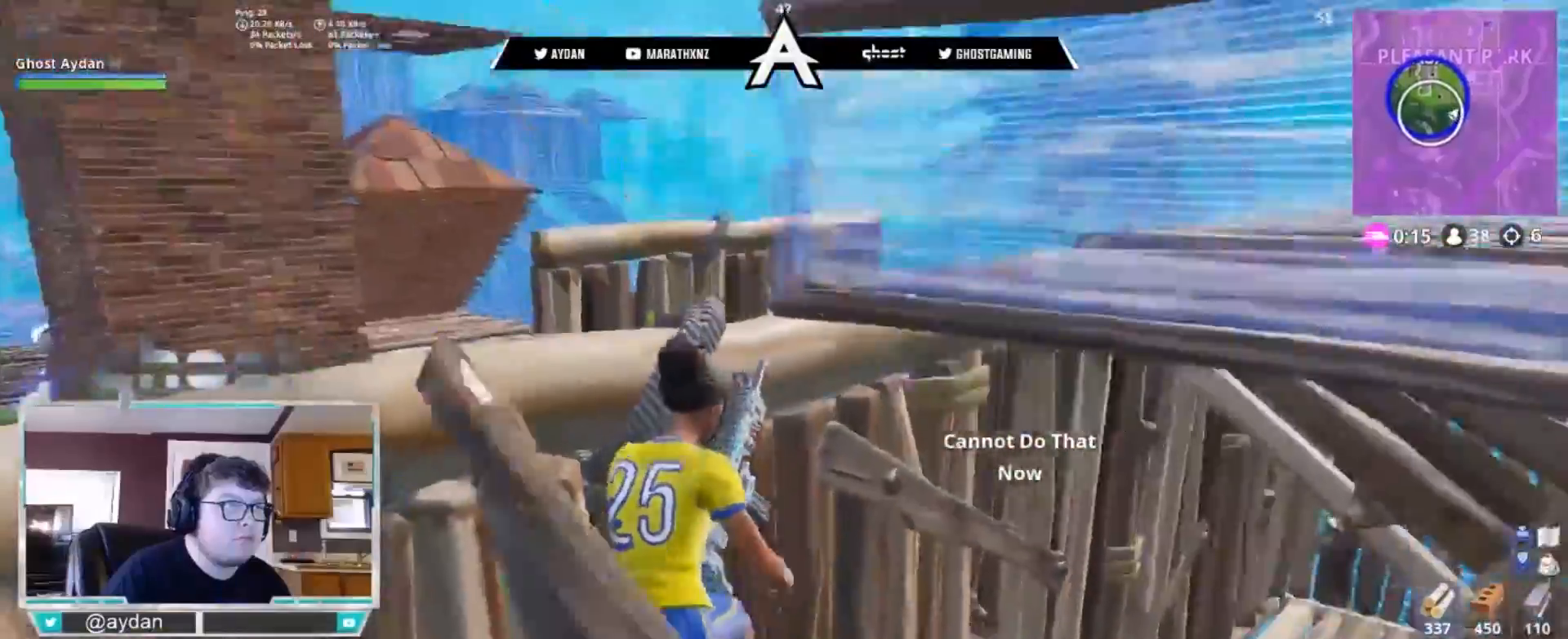
{"buttons": [], "left_stick": "center", "right_stick": "up", "events": [[33, "left_stick", "up-right"], [233, "right_stick", "up-left"], [383, "right_stick", "center"], [433, "right_stick", "up"], [500, "left_stick", "center"]]}
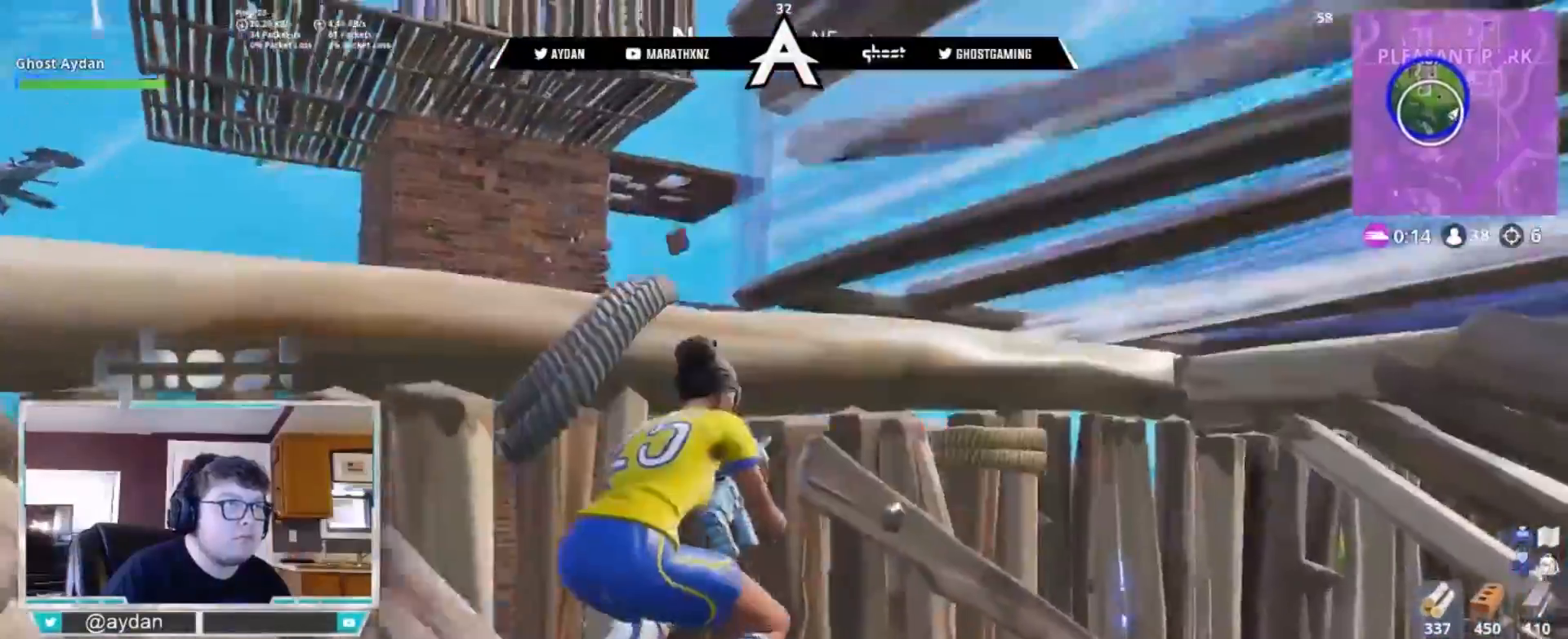
{"buttons": [], "left_stick": "center", "right_stick": "center", "events": [[300, "left_stick", "right"], [300, "right_stick", "center"], [500, "left_stick", "center"]]}
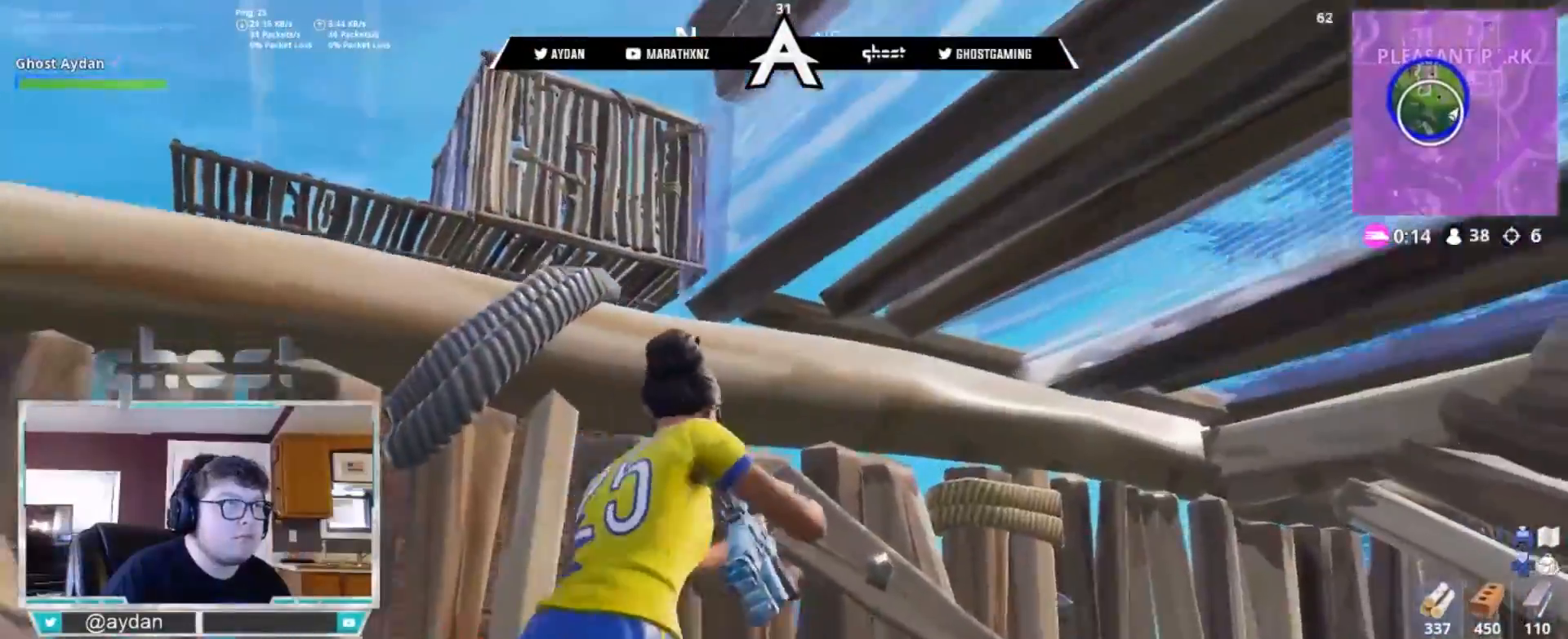
{"buttons": [], "left_stick": "center", "right_stick": "center", "events": [[200, "left_stick", "up"], [300, "left_stick", "center"]]}